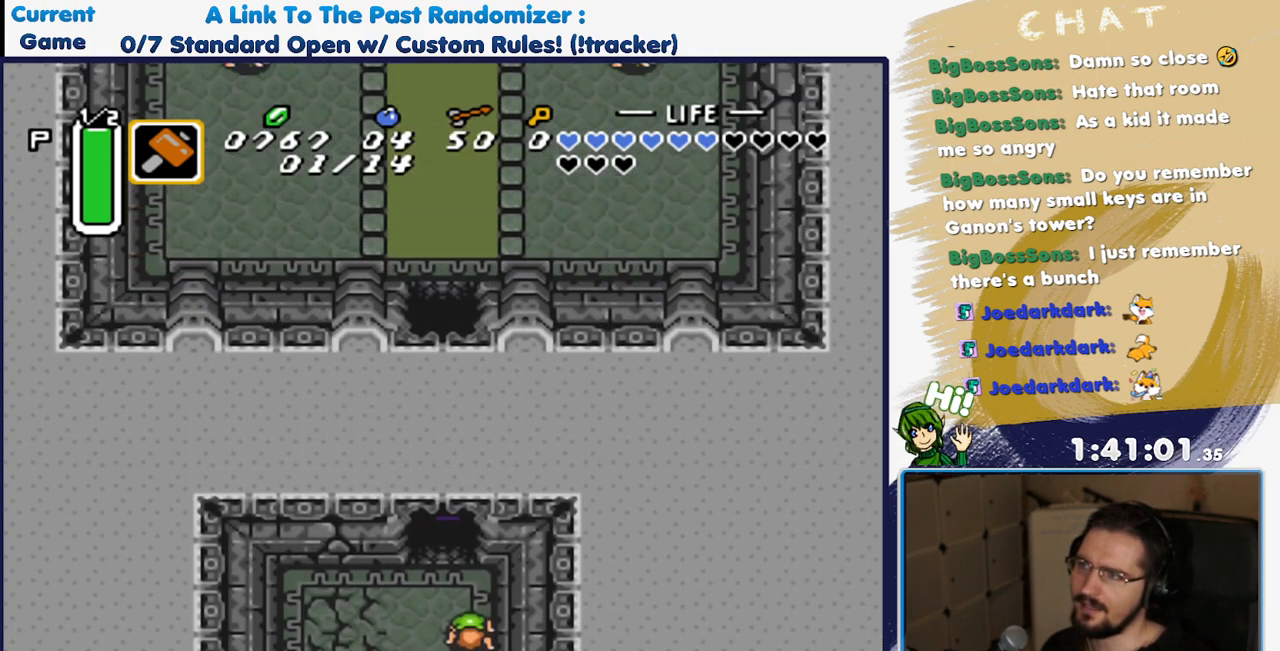
Gameplay with a controller (Nintendo layout); each line is a JSON object with the inputs held at the frame after it (dt_ms = milliseconds from this image to that frame). "events" lists button and stick changes between this image and that frame as [ms after this image, input, new state], when the widget could be followed in between. Not read: L3 R3.
{"dt_ms": 500, "buttons": ["DPAD_UP"]}
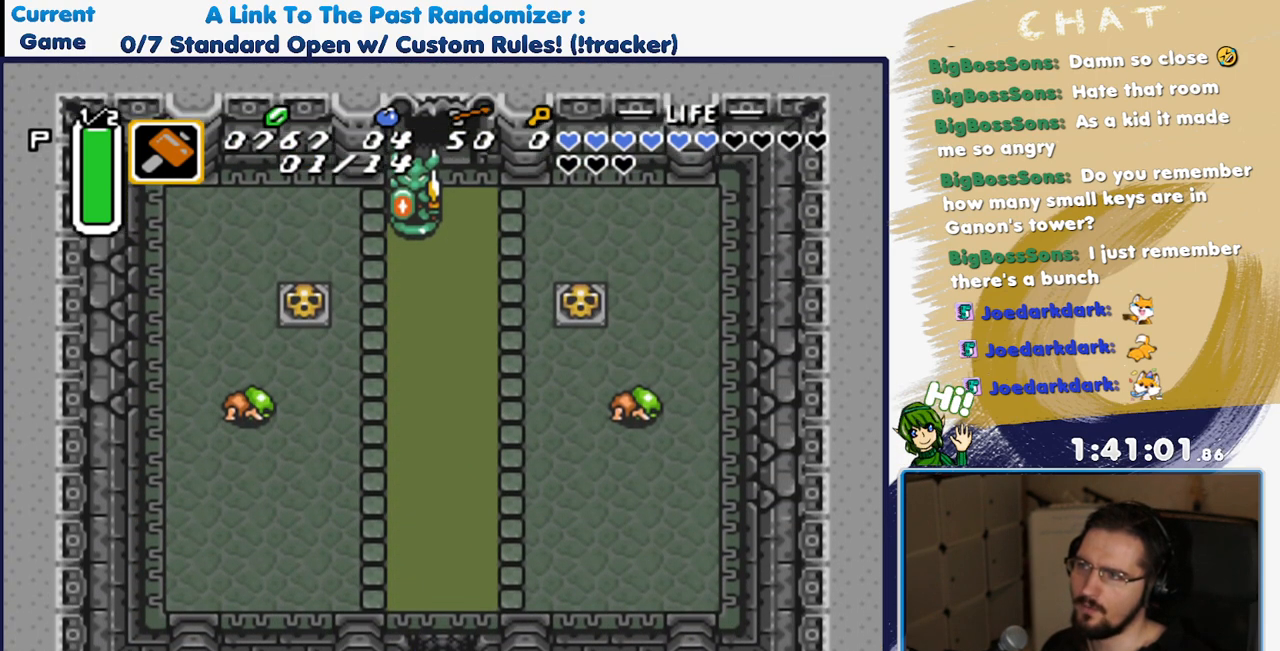
{"dt_ms": 500, "buttons": ["DPAD_UP"], "events": []}
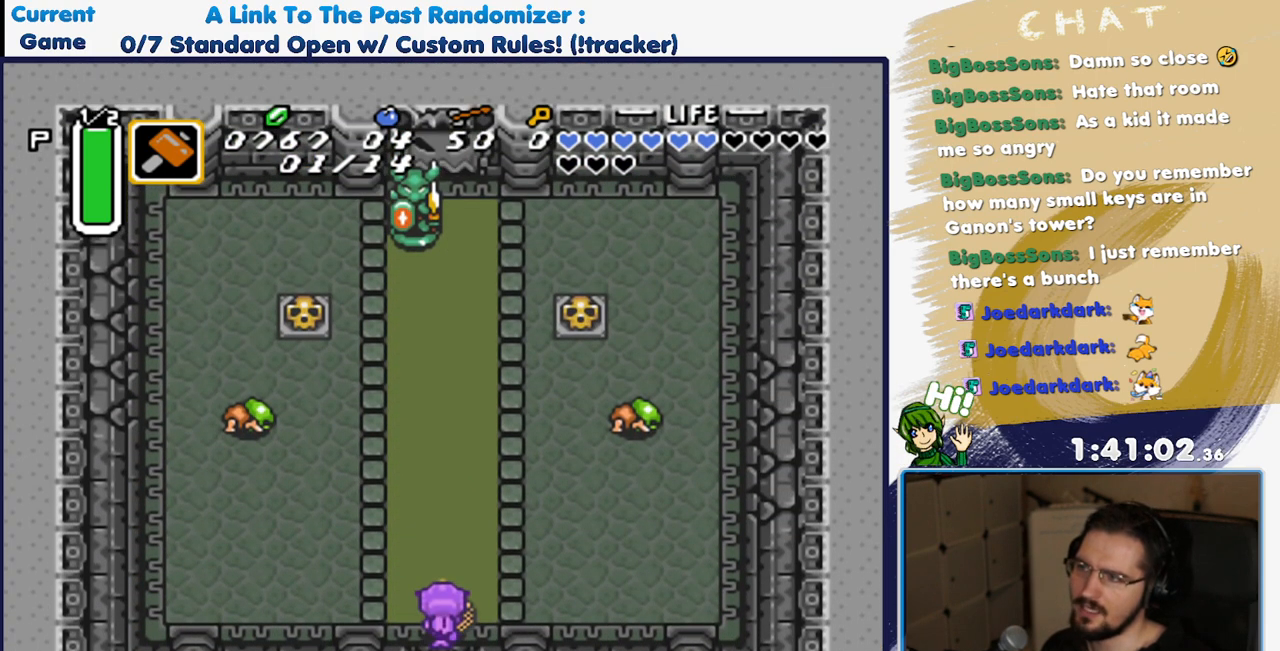
{"dt_ms": 500, "buttons": ["DPAD_LEFT"], "events": [[317, "DPAD_LEFT", "down"], [417, "DPAD_UP", "up"]]}
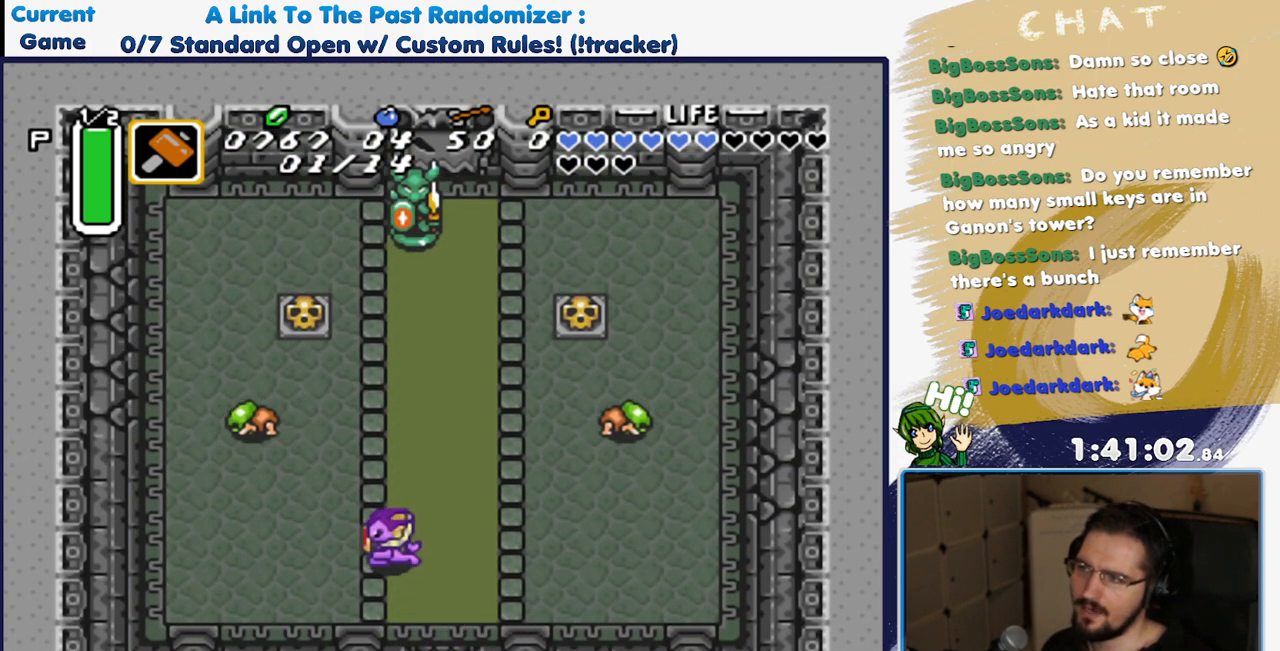
{"dt_ms": 500, "buttons": ["DPAD_LEFT"], "events": [[200, "DPAD_LEFT", "up"], [250, "DPAD_RIGHT", "down"], [367, "DPAD_DOWN", "down"], [383, "DPAD_RIGHT", "up"], [417, "DPAD_DOWN", "up"], [417, "DPAD_LEFT", "down"]]}
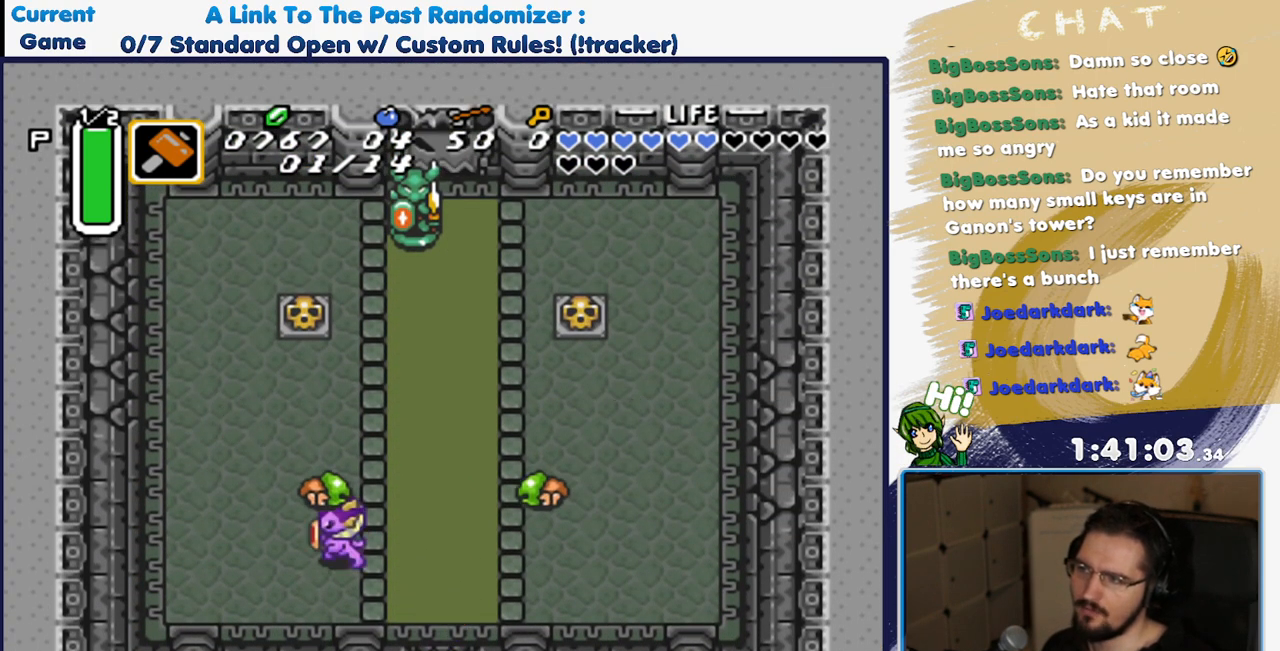
{"dt_ms": 500, "buttons": ["Y"], "events": [[250, "DPAD_LEFT", "up"], [283, "DPAD_RIGHT", "down"], [333, "Y", "down"], [400, "DPAD_RIGHT", "up"]]}
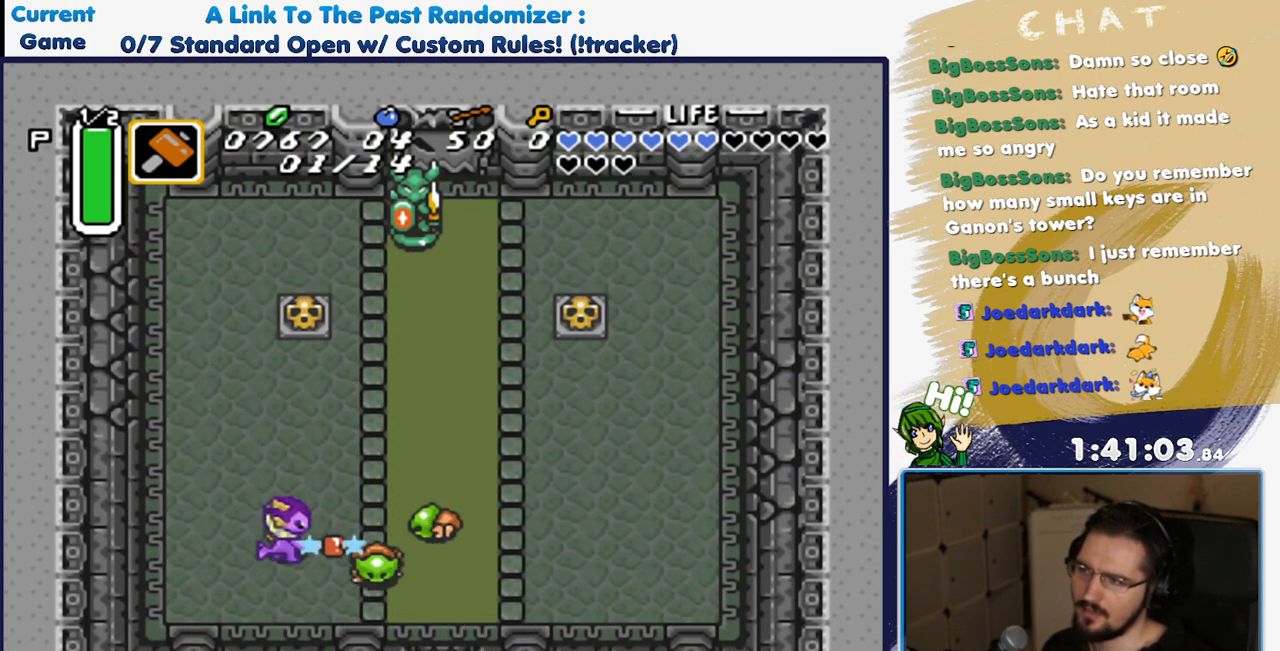
{"dt_ms": 500, "buttons": ["DPAD_UP", "DPAD_RIGHT"], "events": [[17, "Y", "up"], [233, "DPAD_UP", "down"], [317, "DPAD_RIGHT", "down"]]}
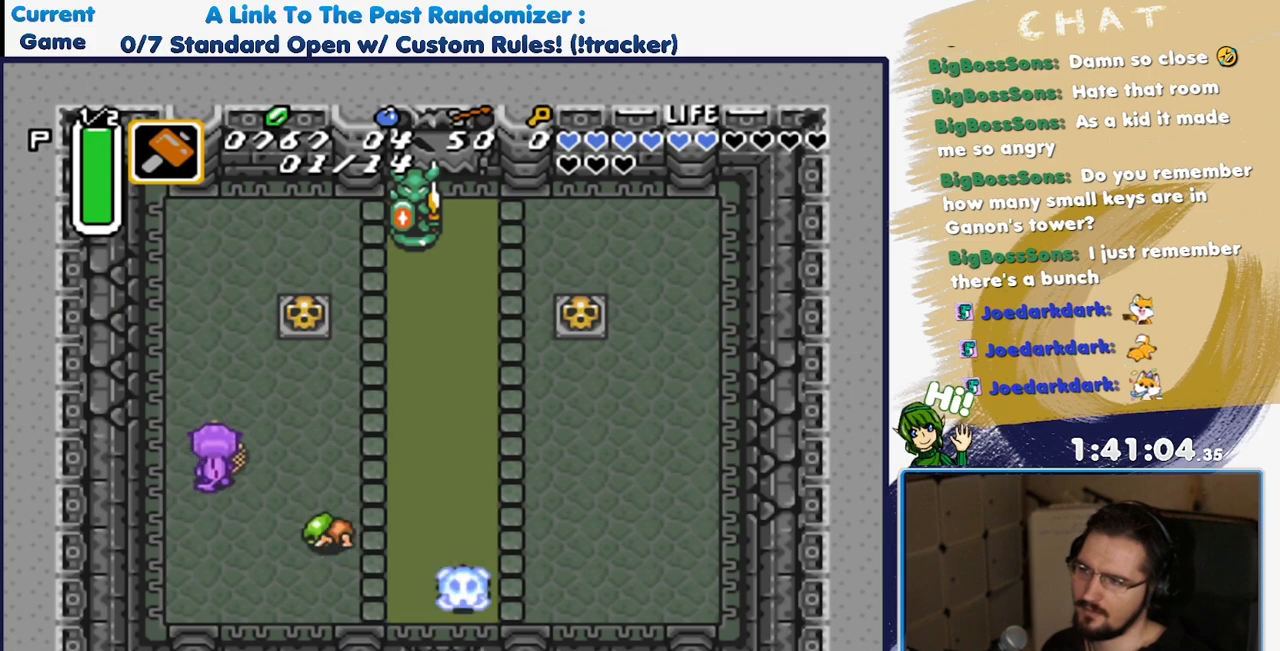
{"dt_ms": 500, "buttons": ["Y", "DPAD_LEFT"], "events": [[133, "DPAD_UP", "up"], [267, "DPAD_DOWN", "down"], [367, "DPAD_DOWN", "up"], [417, "DPAD_RIGHT", "up"], [450, "DPAD_LEFT", "down"], [500, "Y", "down"]]}
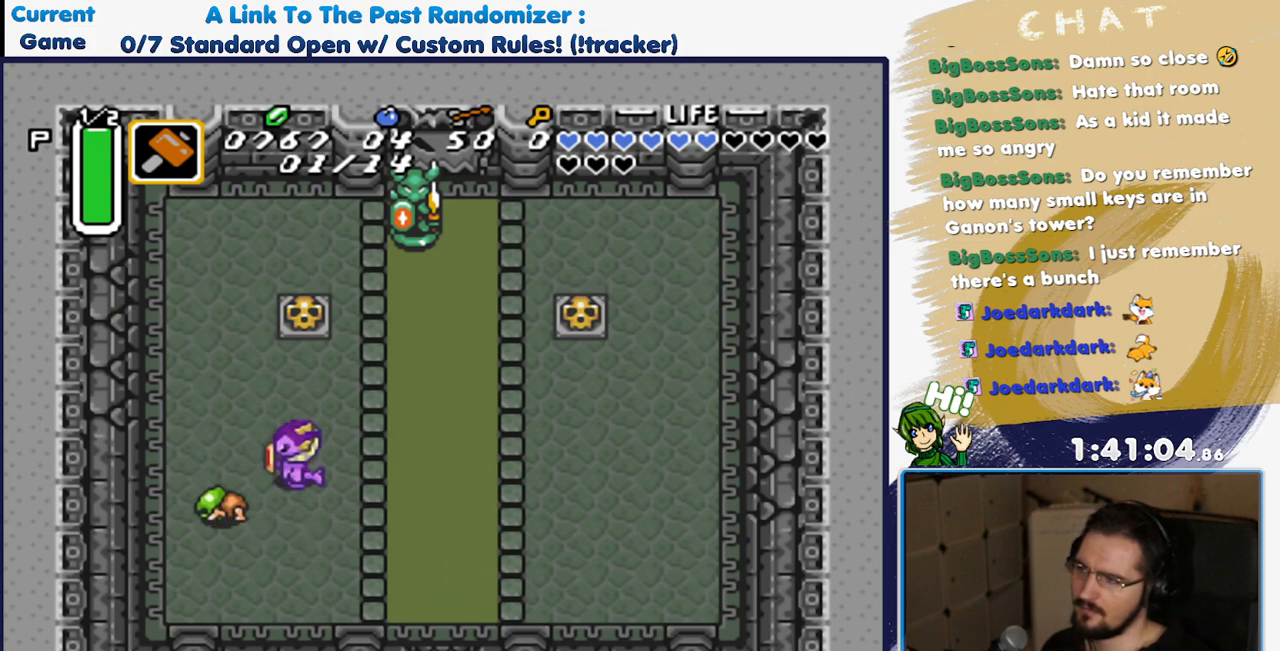
{"dt_ms": 500, "buttons": ["DPAD_LEFT"], "events": [[150, "DPAD_LEFT", "up"], [167, "Y", "up"], [383, "DPAD_LEFT", "down"]]}
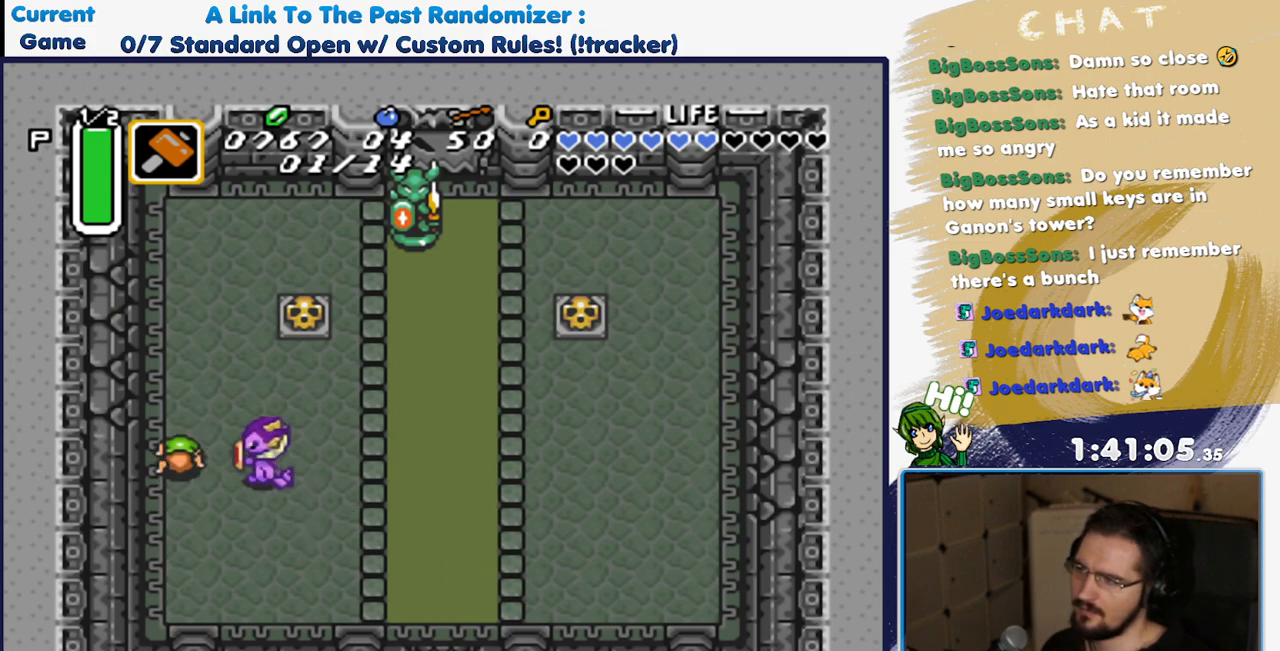
{"dt_ms": 500, "buttons": ["DPAD_DOWN"], "events": [[67, "Y", "down"], [183, "DPAD_LEFT", "up"], [217, "Y", "up"], [433, "DPAD_DOWN", "down"]]}
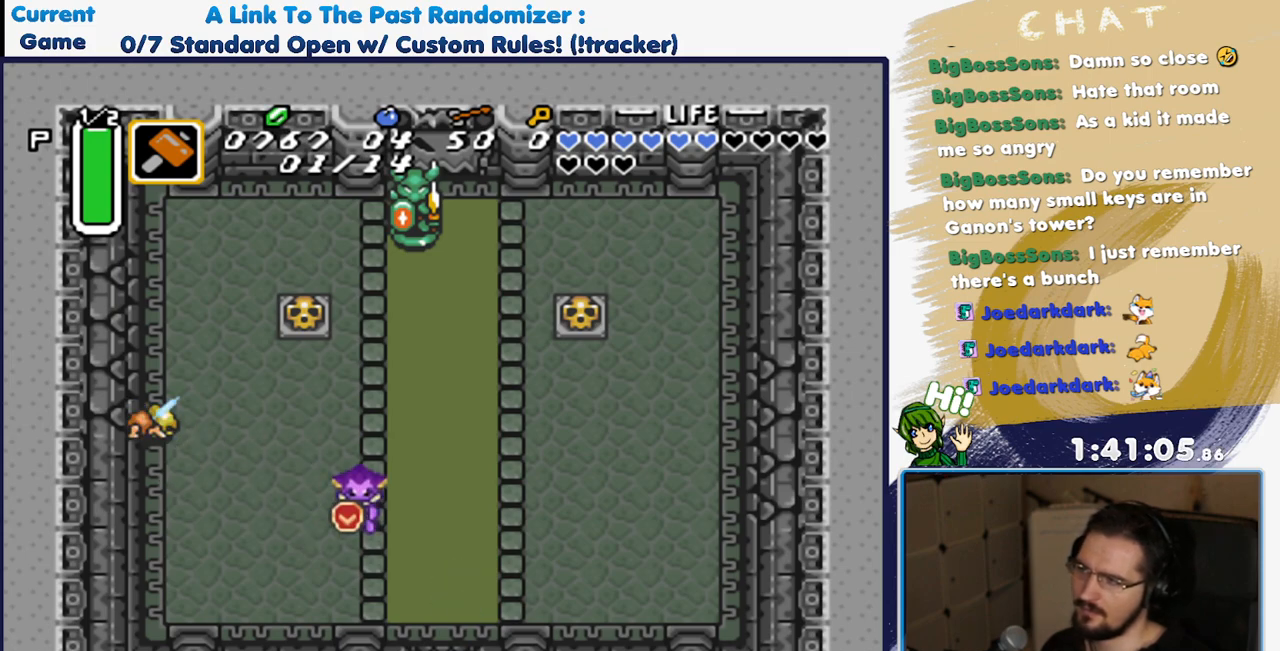
{"dt_ms": 500, "buttons": ["DPAD_UP", "DPAD_LEFT"], "events": [[83, "DPAD_DOWN", "up"], [83, "DPAD_RIGHT", "down"], [167, "DPAD_RIGHT", "up"], [167, "DPAD_UP", "down"], [367, "DPAD_LEFT", "down"]]}
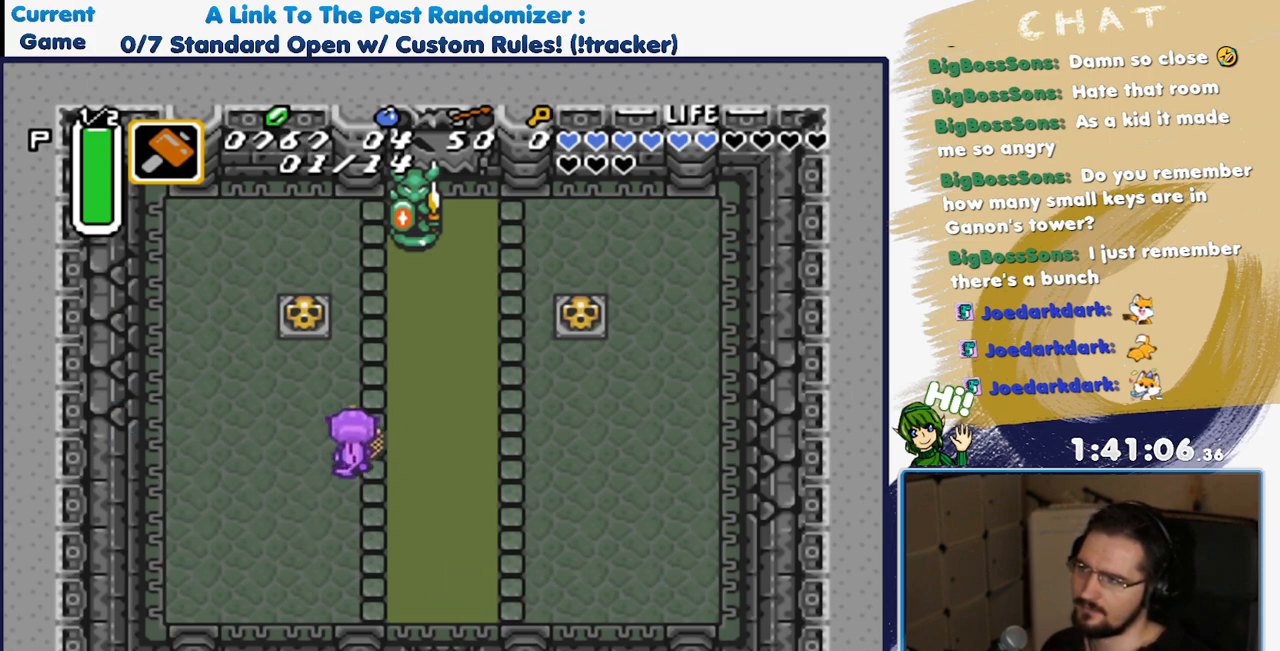
{"dt_ms": 500, "buttons": ["A", "DPAD_UP", "DPAD_LEFT"], "events": [[133, "DPAD_LEFT", "up"], [417, "DPAD_LEFT", "down"], [467, "A", "down"]]}
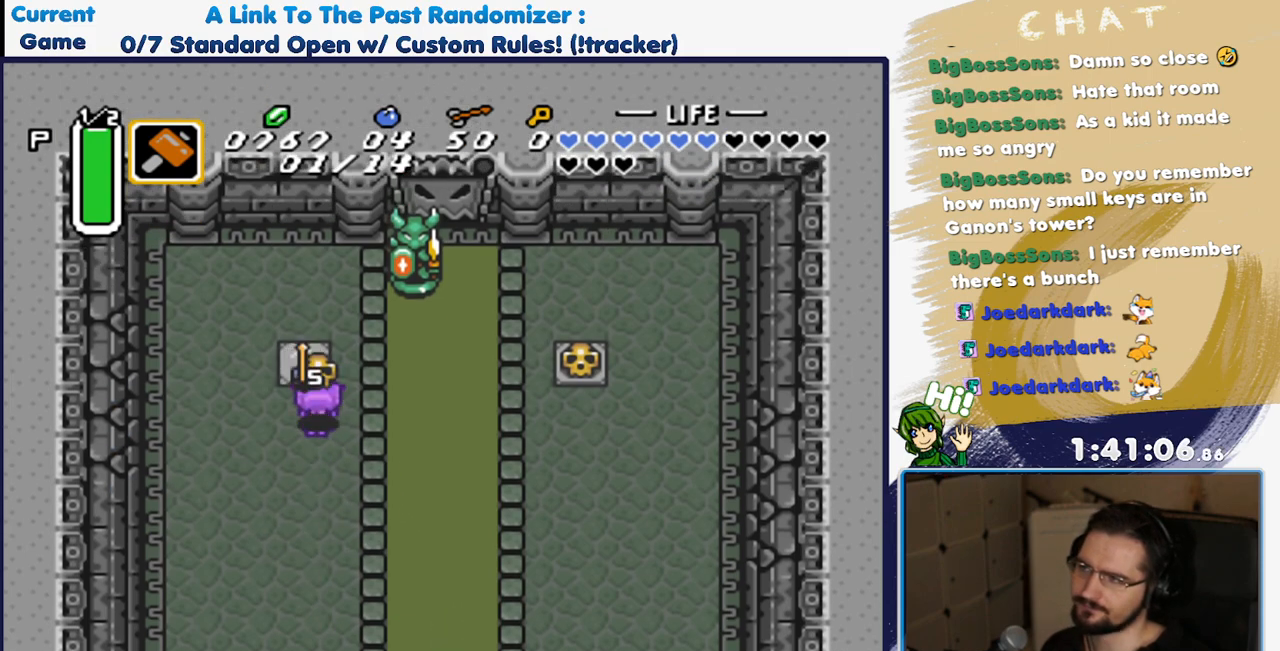
{"dt_ms": 500, "buttons": ["DPAD_RIGHT"], "events": [[17, "DPAD_LEFT", "up"], [117, "A", "up"], [433, "DPAD_RIGHT", "down"], [467, "DPAD_UP", "up"]]}
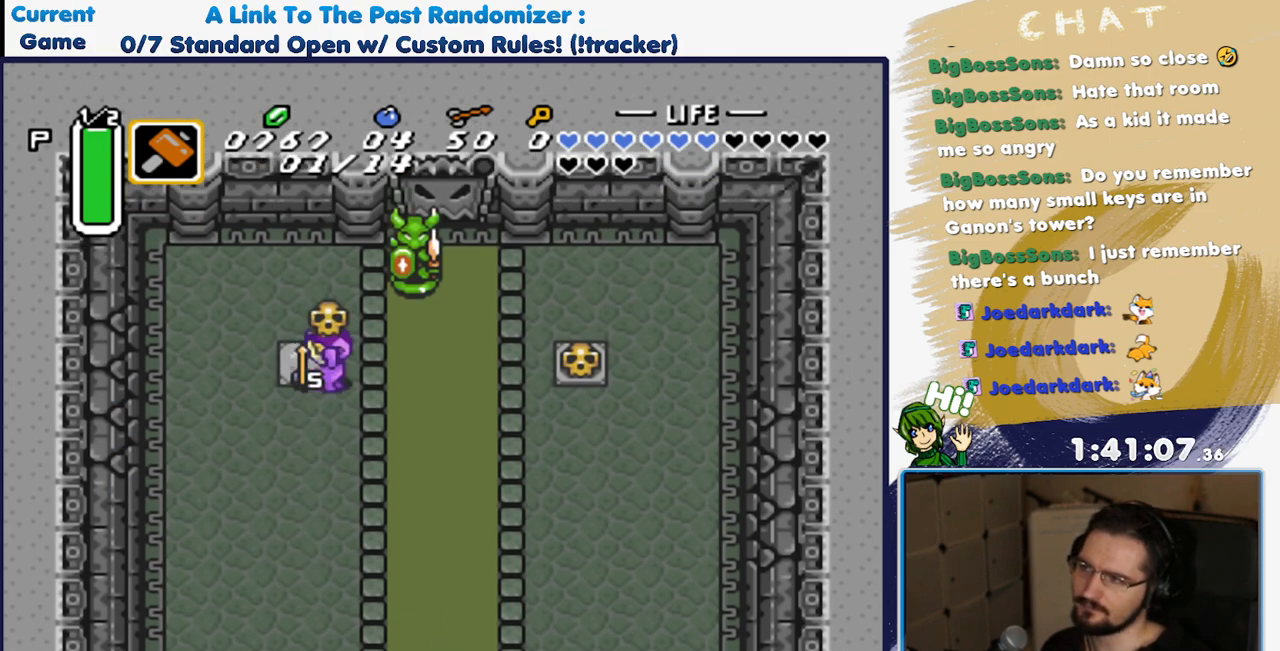
{"dt_ms": 500, "buttons": ["DPAD_DOWN"], "events": [[233, "DPAD_UP", "down"], [383, "DPAD_UP", "up"], [417, "DPAD_DOWN", "down"], [433, "DPAD_RIGHT", "up"]]}
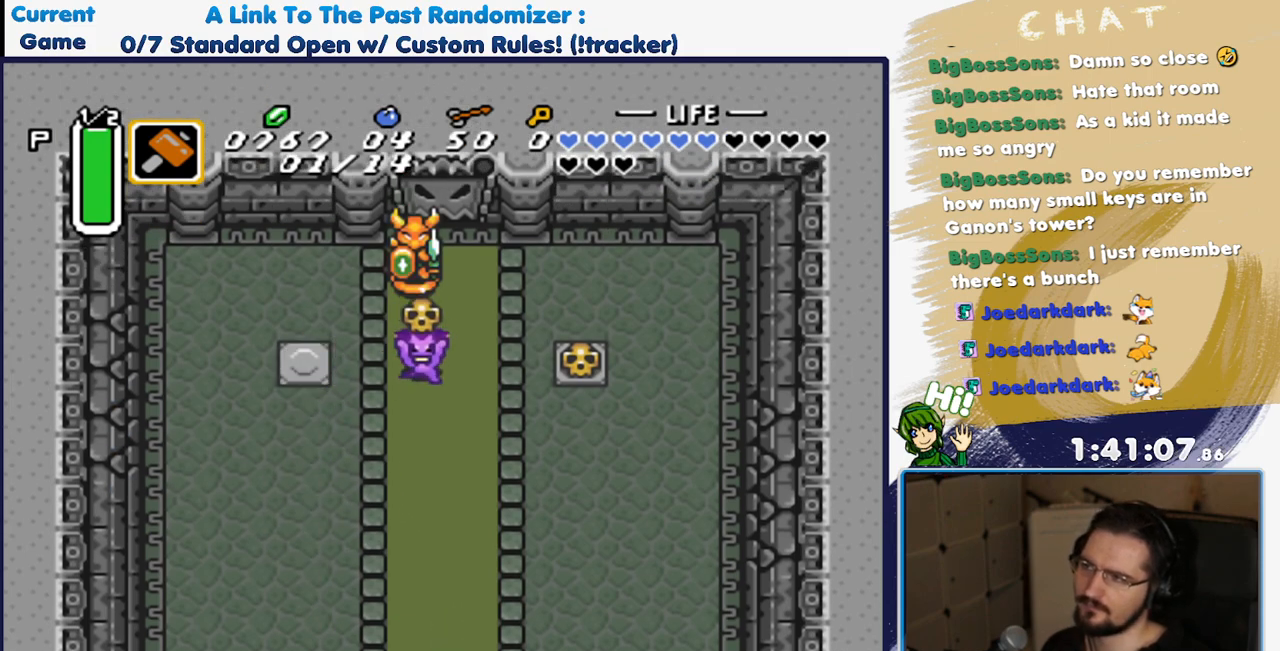
{"dt_ms": 500, "buttons": ["DPAD_RIGHT"], "events": [[300, "DPAD_DOWN", "up"], [317, "DPAD_UP", "down"], [367, "A", "down"], [433, "DPAD_RIGHT", "down"], [467, "DPAD_UP", "up"], [500, "A", "up"]]}
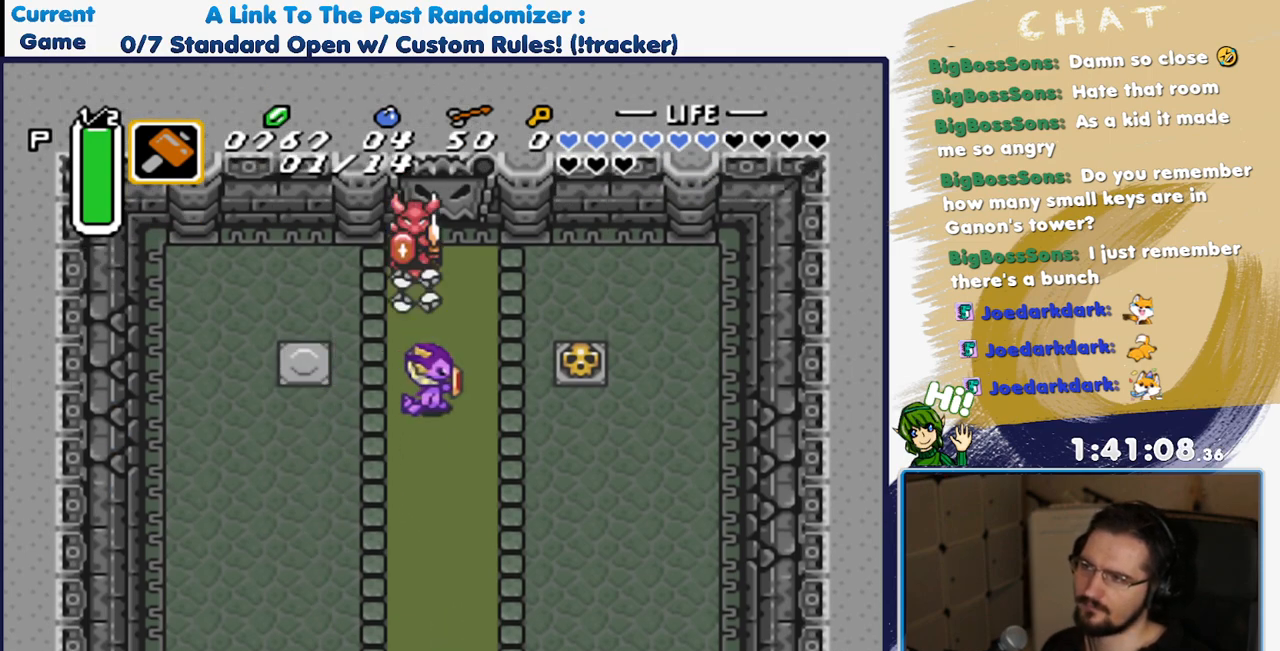
{"dt_ms": 500, "buttons": ["A", "DPAD_RIGHT"], "events": [[133, "DPAD_UP", "down"], [333, "DPAD_UP", "up"], [400, "A", "down"]]}
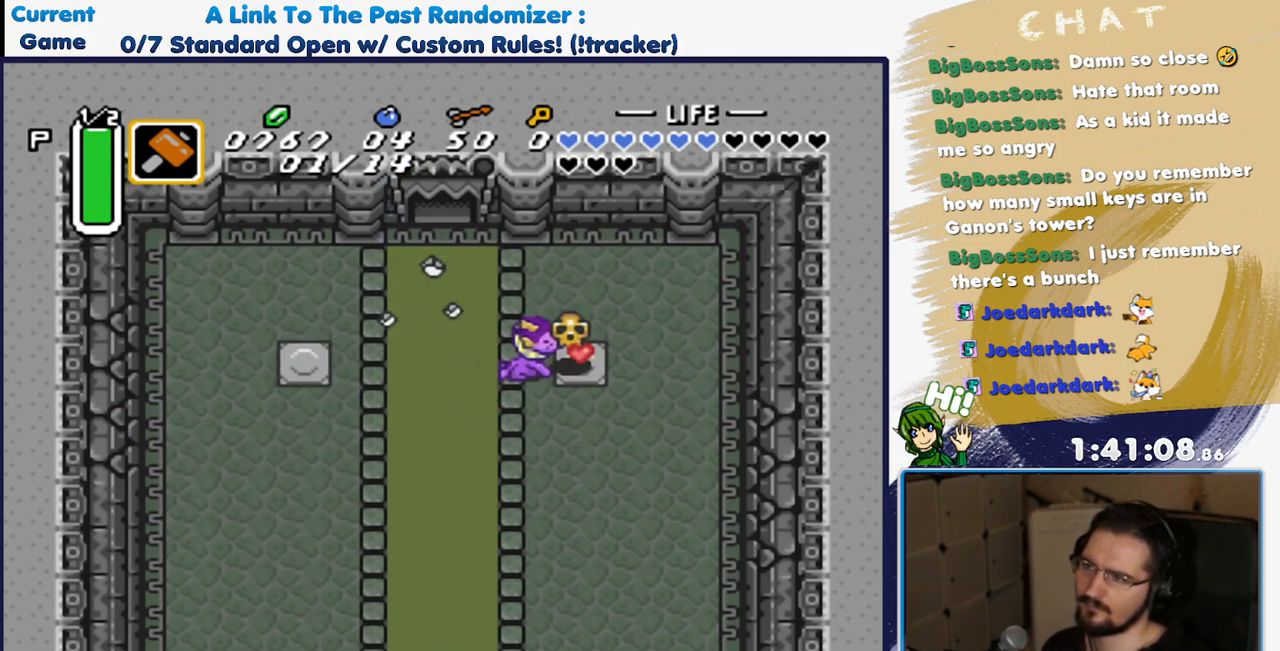
{"dt_ms": 500, "buttons": ["DPAD_UP", "DPAD_LEFT"], "events": [[17, "A", "up"], [300, "DPAD_UP", "down"], [367, "A", "down"], [383, "DPAD_RIGHT", "up"], [433, "DPAD_LEFT", "down"], [483, "A", "up"]]}
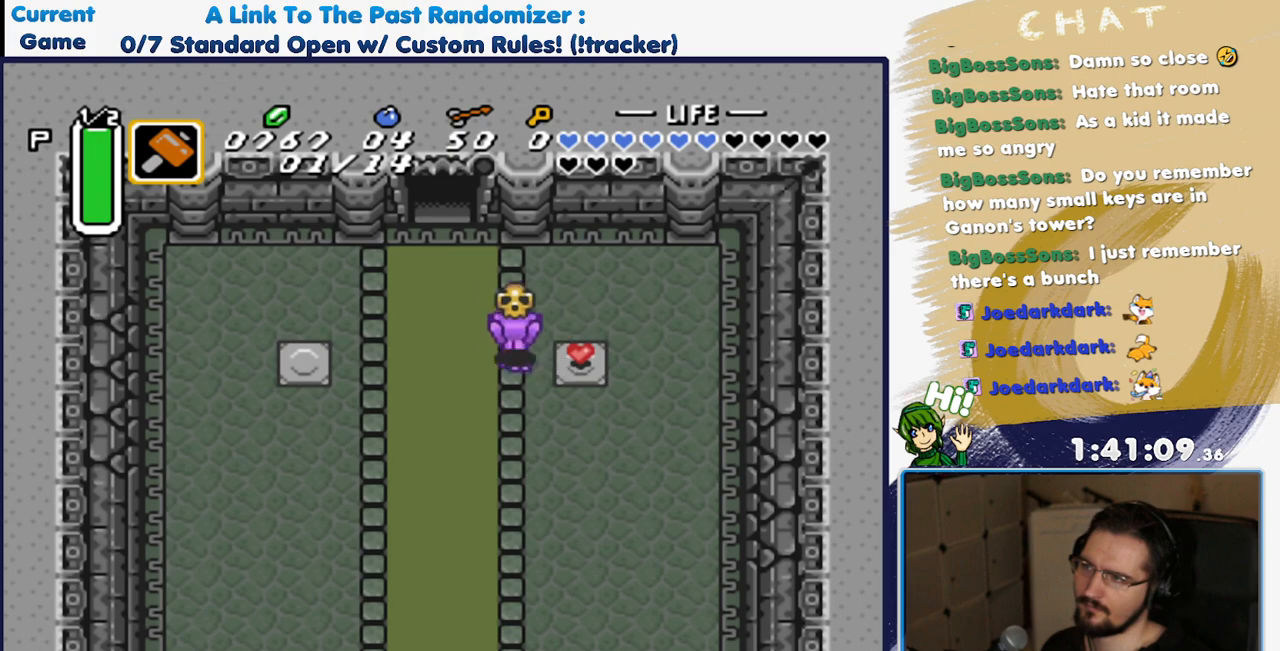
{"dt_ms": 500, "buttons": ["DPAD_DOWN", "DPAD_RIGHT"]}
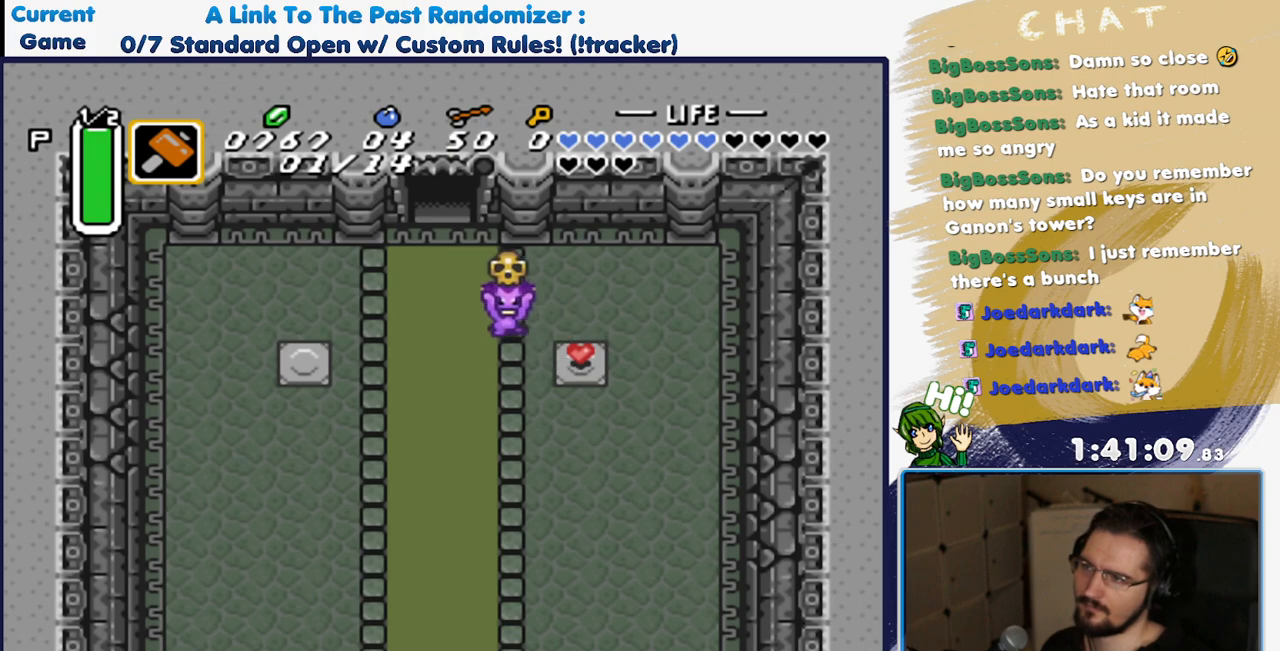
{"dt_ms": 500, "buttons": ["DPAD_UP", "DPAD_LEFT"], "events": [[67, "DPAD_DOWN", "up"], [217, "A", "down"], [267, "DPAD_RIGHT", "up"], [283, "DPAD_LEFT", "down"], [283, "DPAD_UP", "down"], [300, "A", "up"]]}
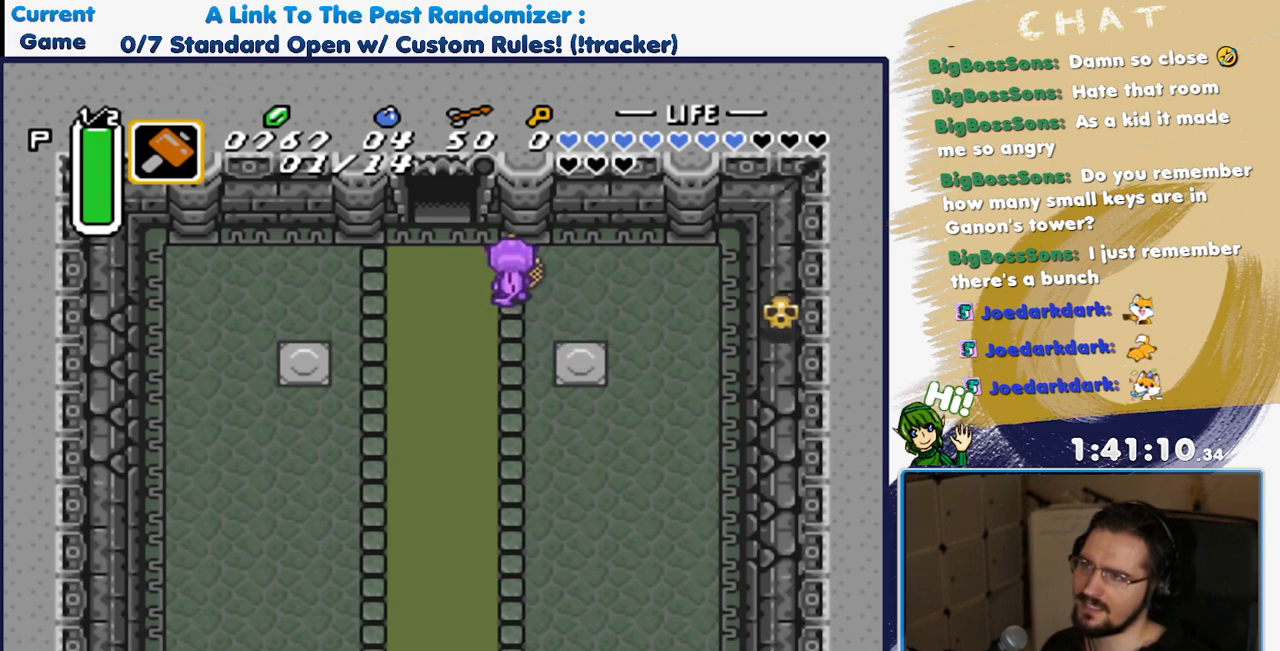
{"dt_ms": 500, "buttons": ["DPAD_UP"], "events": [[183, "DPAD_LEFT", "up"]]}
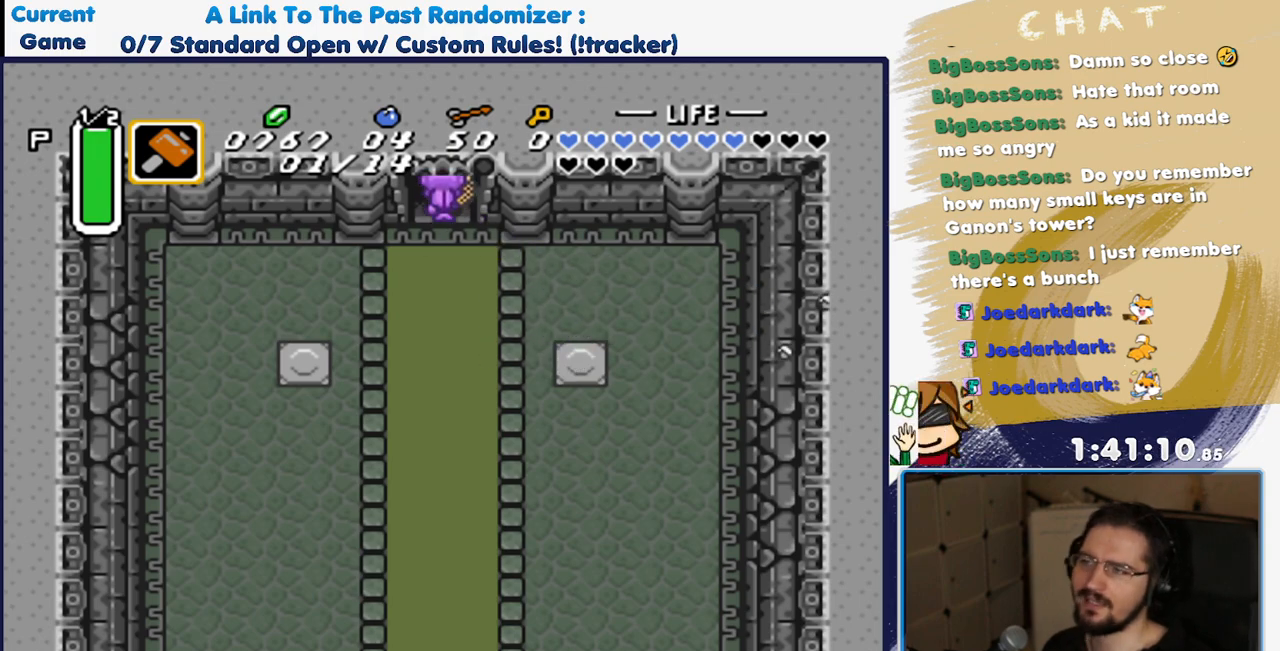
{"dt_ms": 500, "buttons": ["DPAD_UP"], "events": []}
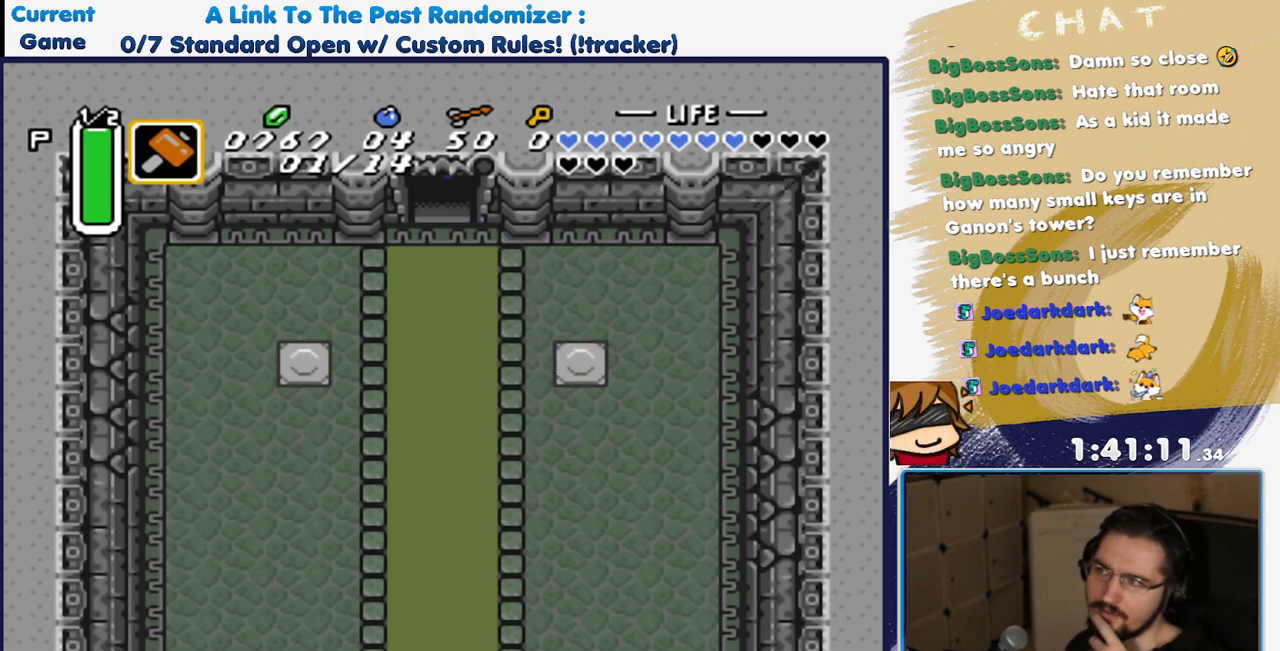
{"dt_ms": 500, "buttons": ["DPAD_UP"], "events": []}
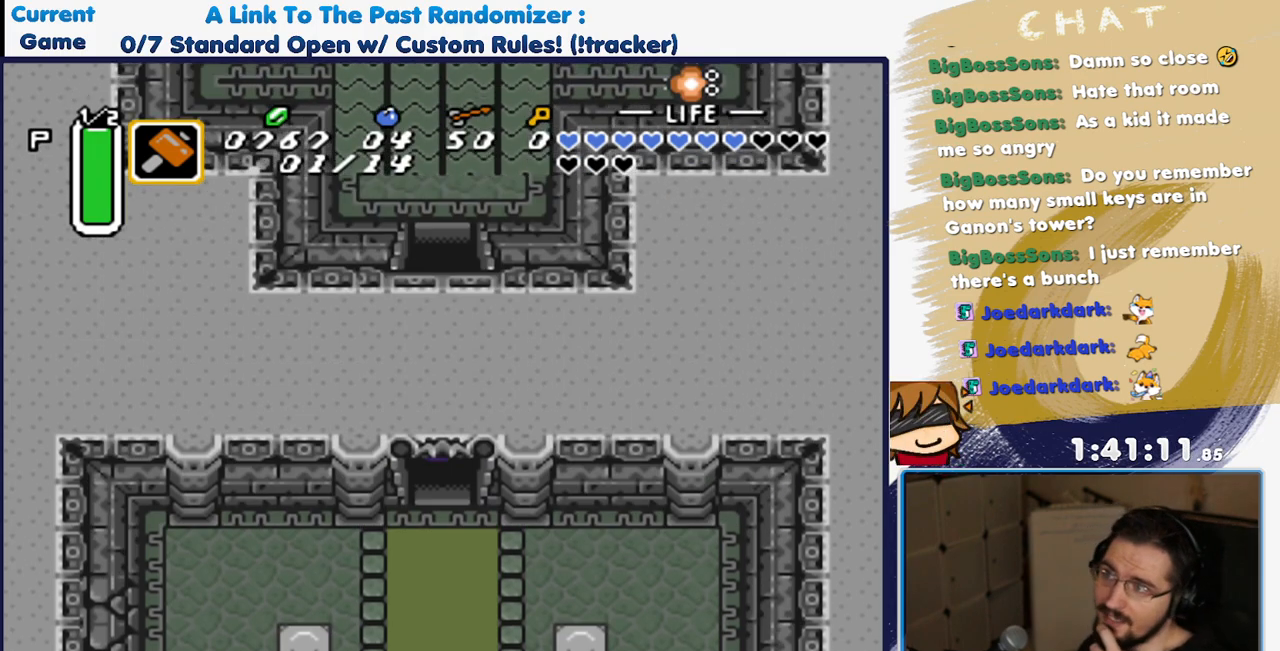
{"dt_ms": 1000, "buttons": ["DPAD_UP"]}
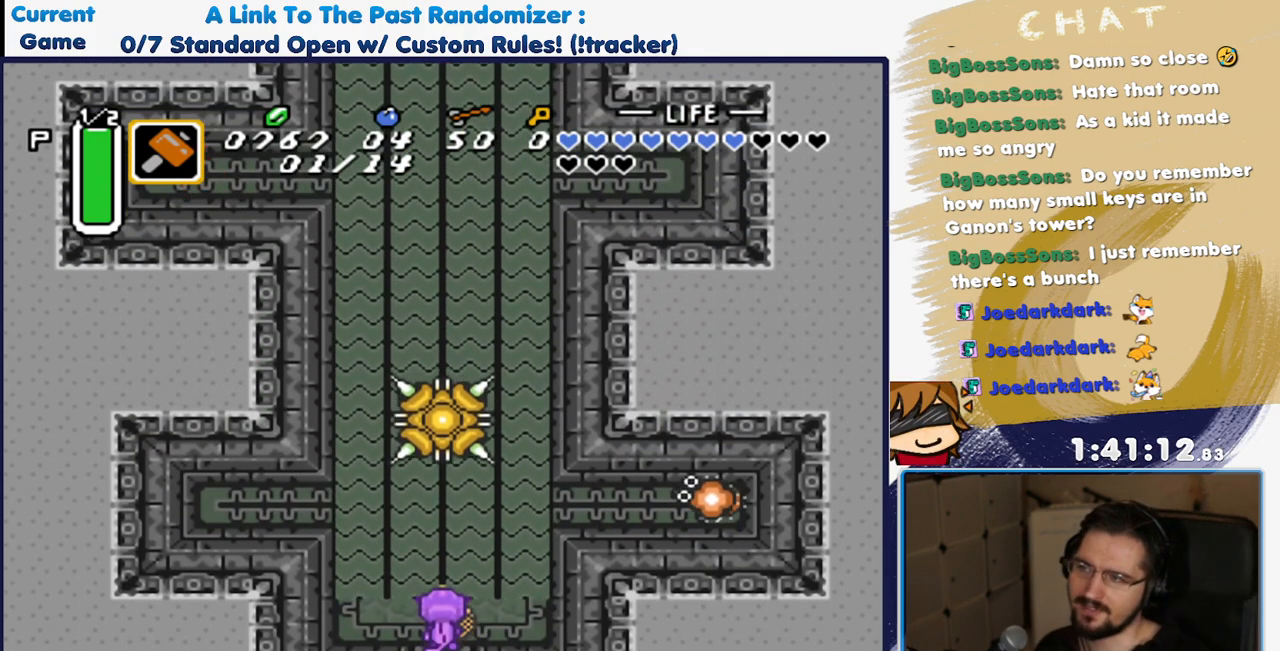
{"dt_ms": 500, "buttons": ["A", "DPAD_UP"], "events": [[17, "DPAD_RIGHT", "down"], [17, "DPAD_UP", "up"], [367, "DPAD_UP", "down"], [383, "DPAD_RIGHT", "up"], [417, "A", "down"]]}
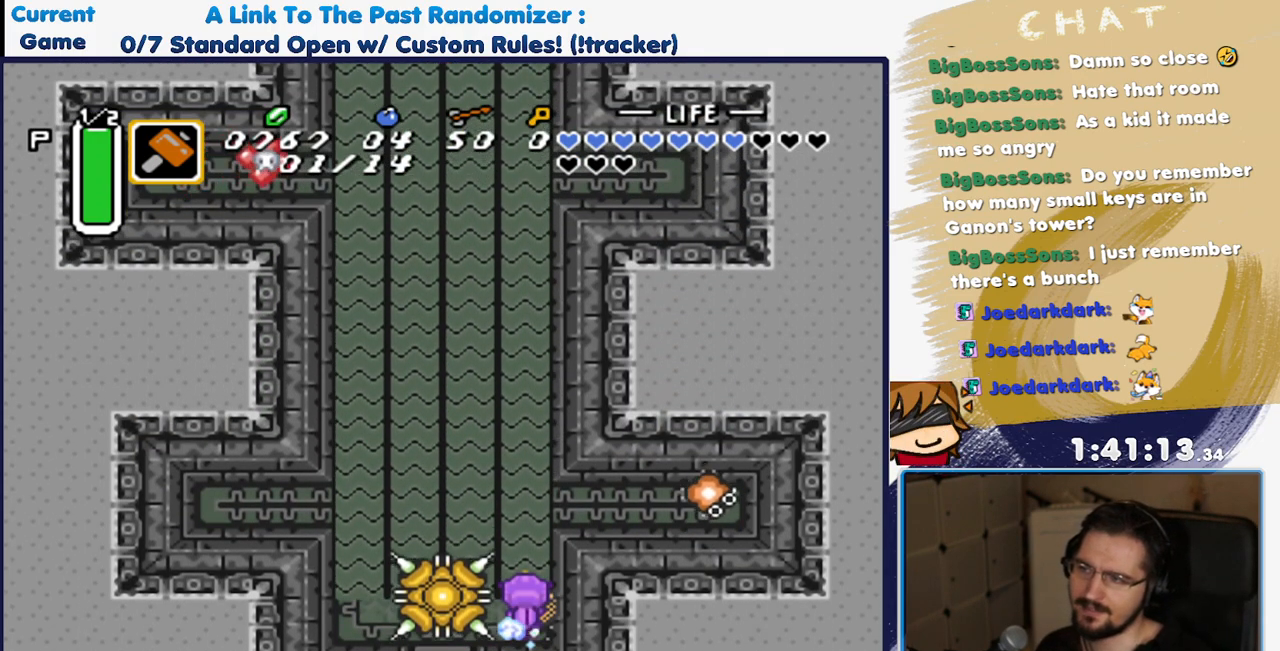
{"dt_ms": 500, "buttons": ["A"], "events": [[17, "DPAD_UP", "up"]]}
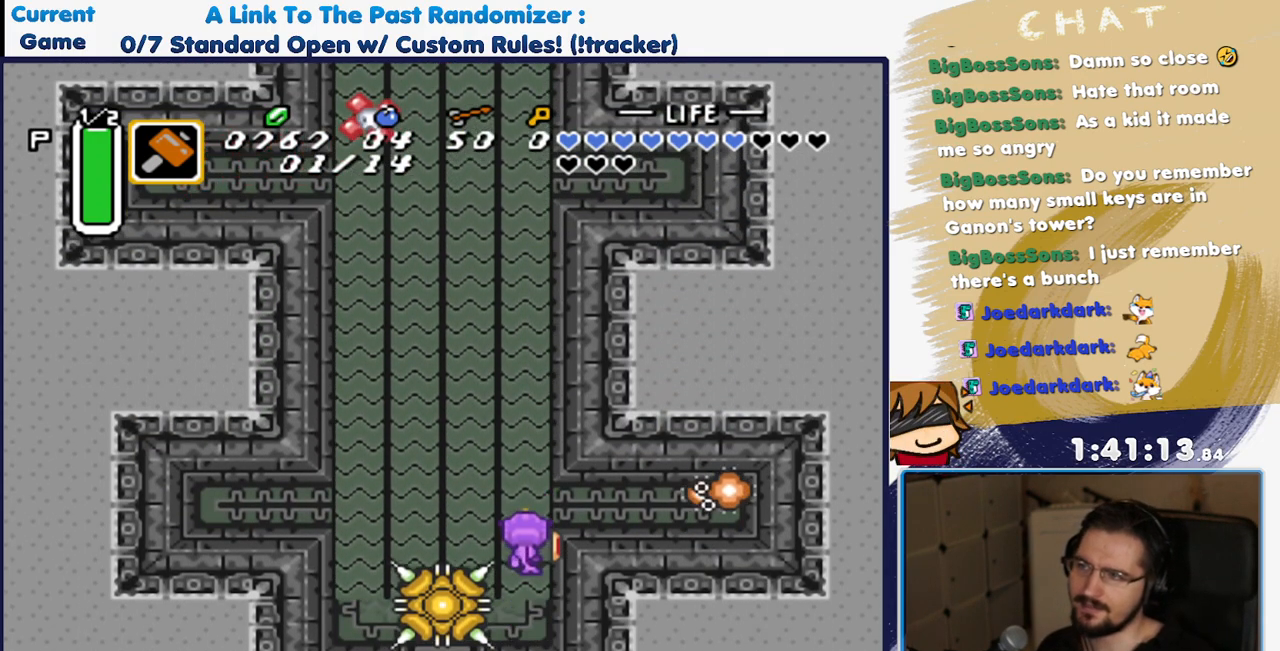
{"dt_ms": 500, "buttons": [], "events": [[400, "A", "up"]]}
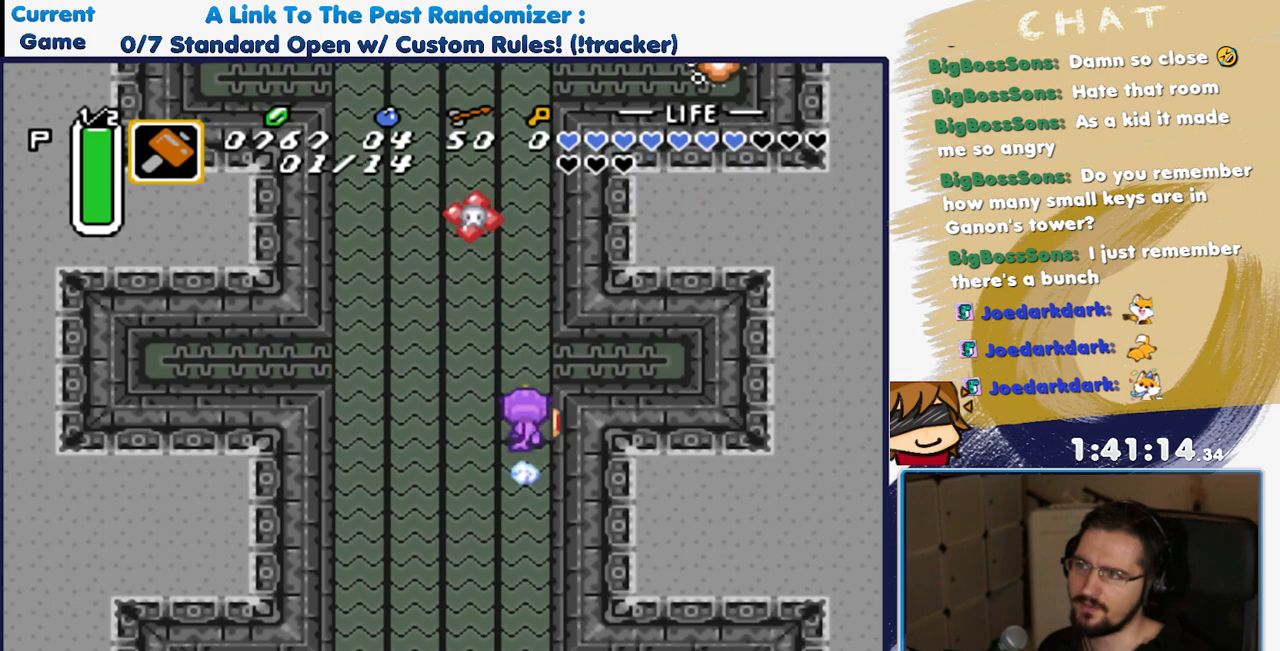
{"dt_ms": 500, "buttons": ["DPAD_UP", "DPAD_LEFT"], "events": [[250, "DPAD_LEFT", "down"], [483, "DPAD_UP", "down"]]}